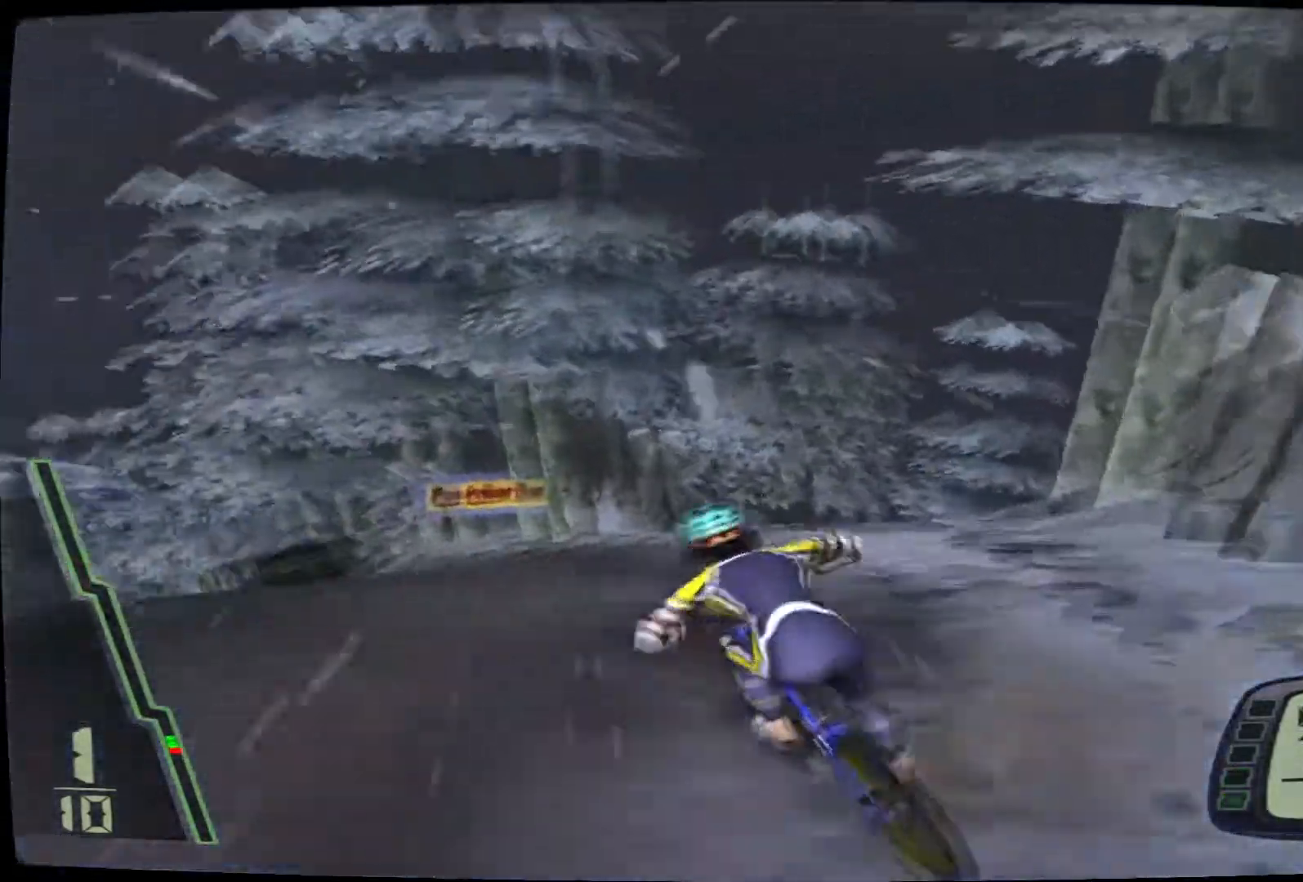
Gameplay with a controller (PlayStation layout); each line is a JSON object with the inputs held at the frame after it (dt_ms = milliseconds from this image to that frame). "events" lists button and stick changes between this image and that frame as [ms after this image, input, new state], when the widget could be followed in between. Not read: L3 R3.
{"dt_ms": 500, "buttons": [], "left_stick": "up-right", "right_stick": "center", "events": [[167, "CROSS", "up"], [450, "left_stick", "up-right"]]}
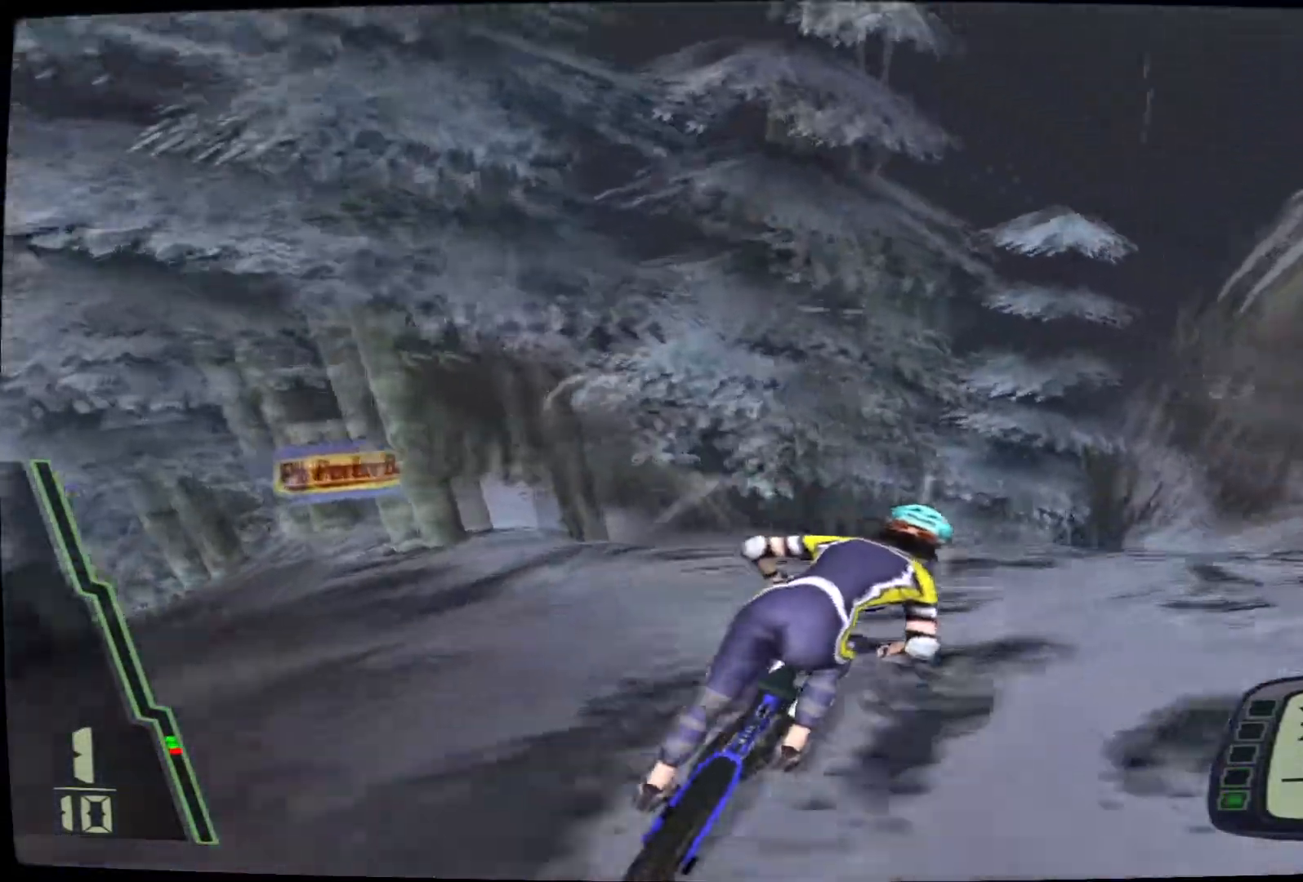
{"dt_ms": 500, "buttons": [], "left_stick": "right", "right_stick": "center", "events": [[117, "left_stick", "center"], [200, "left_stick", "left"], [333, "left_stick", "center"], [383, "left_stick", "right"]]}
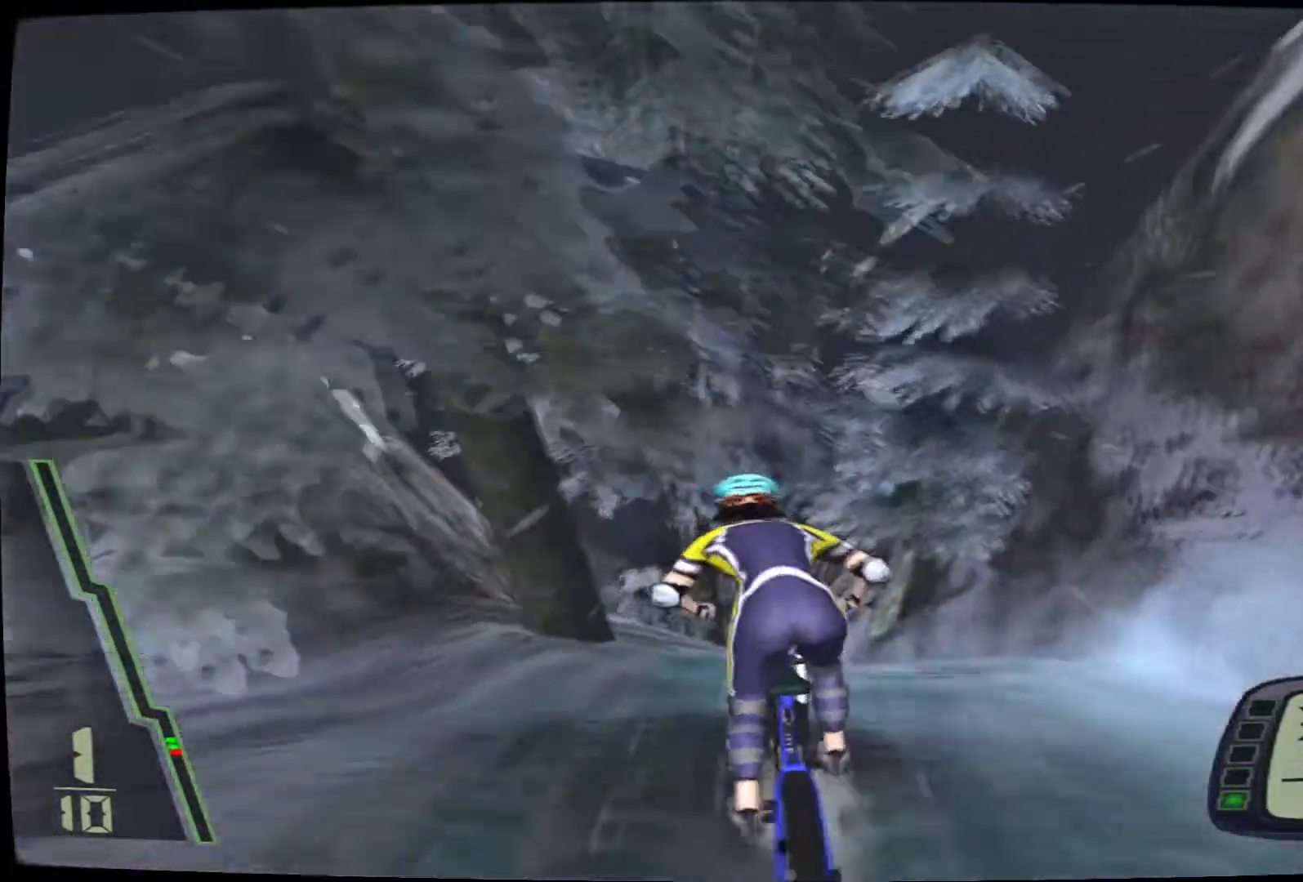
{"dt_ms": 500, "buttons": ["CROSS"], "left_stick": "center", "right_stick": "center", "events": [[83, "left_stick", "center"], [283, "CROSS", "down"], [350, "CROSS", "up"], [467, "CROSS", "down"]]}
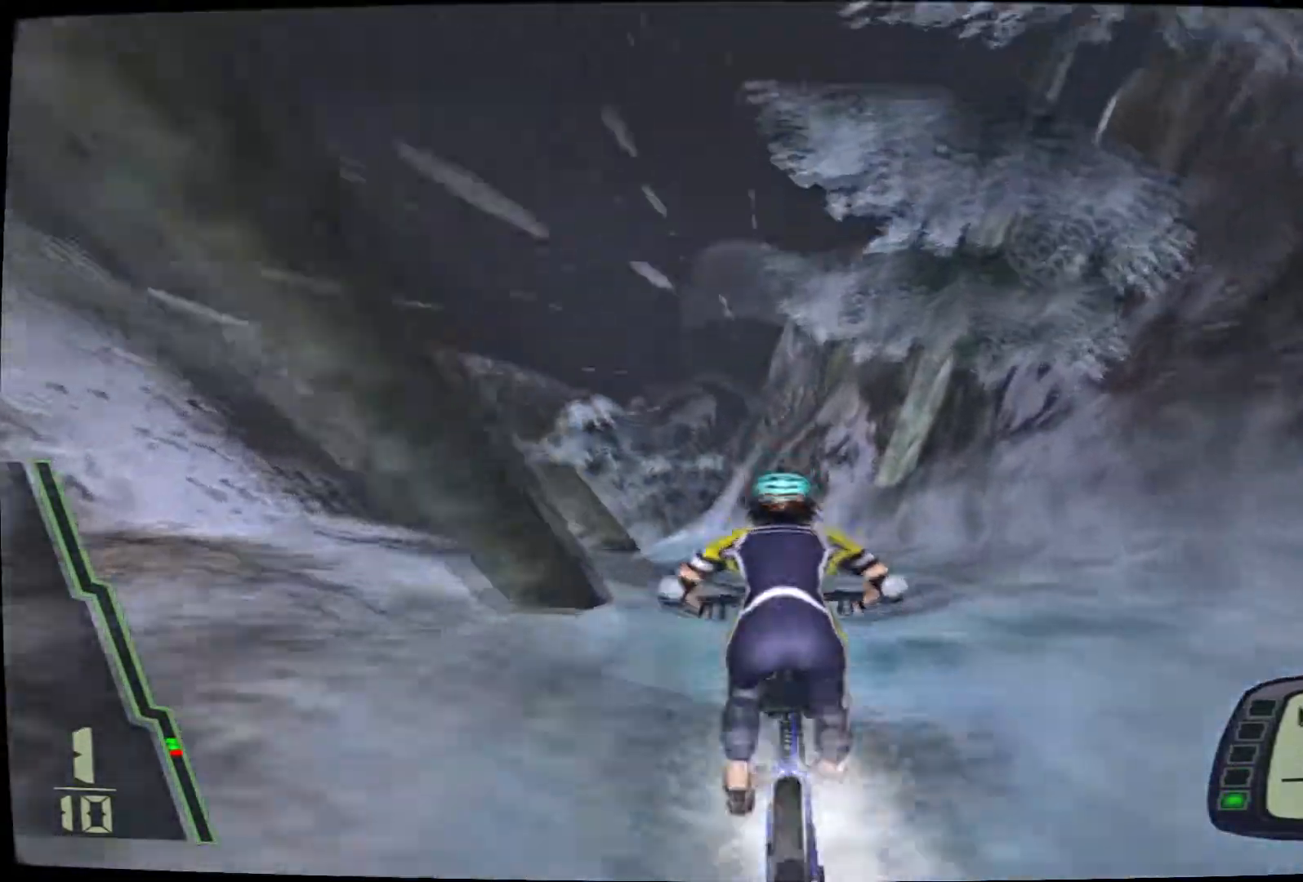
{"dt_ms": 500, "buttons": ["CROSS"], "left_stick": "left", "right_stick": "center", "events": [[217, "left_stick", "left"]]}
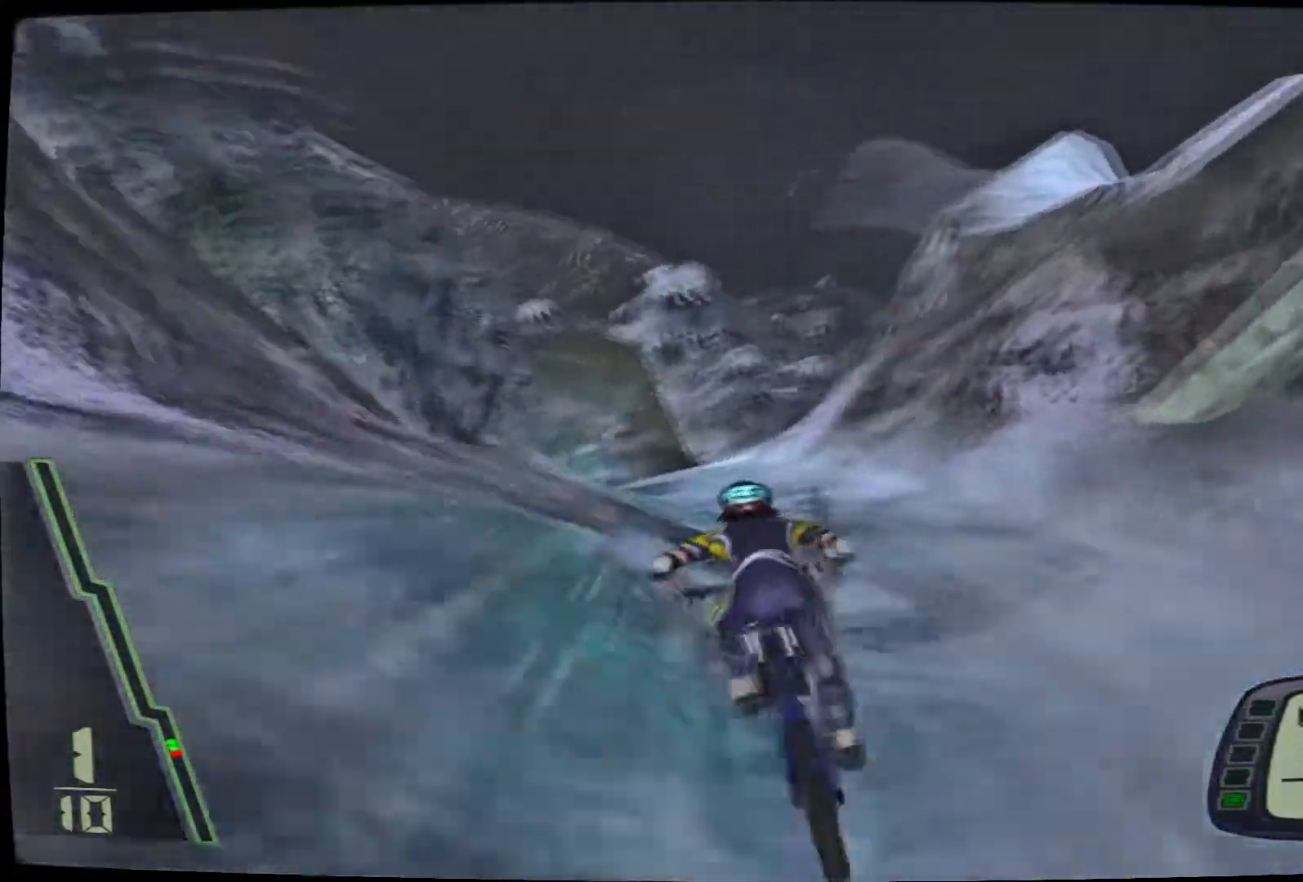
{"dt_ms": 500, "buttons": ["CROSS"], "left_stick": "left", "right_stick": "center", "events": [[83, "left_stick", "center"], [433, "left_stick", "left"]]}
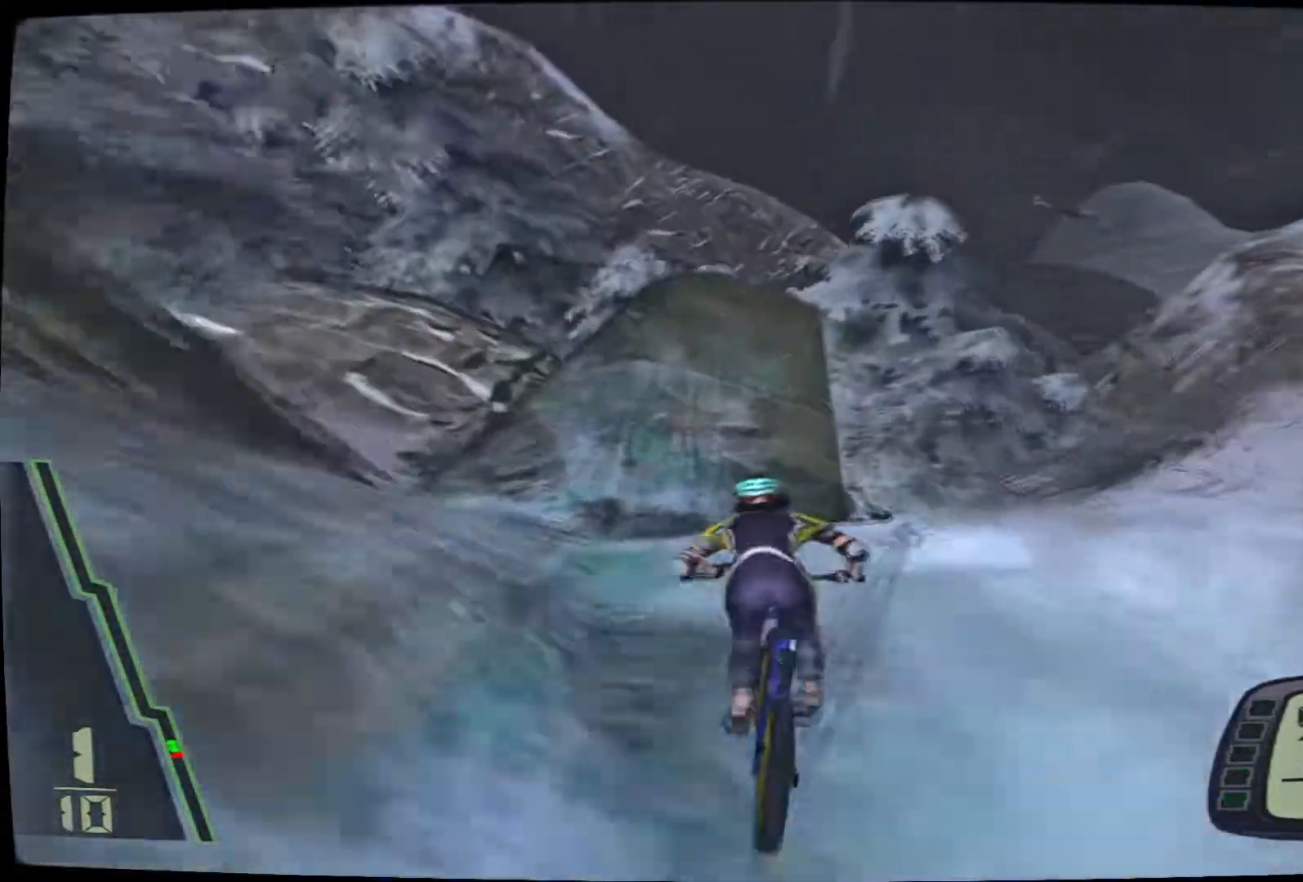
{"dt_ms": 500, "buttons": ["CROSS"], "left_stick": "up-right", "right_stick": "center", "events": [[200, "left_stick", "center"], [283, "left_stick", "up-right"]]}
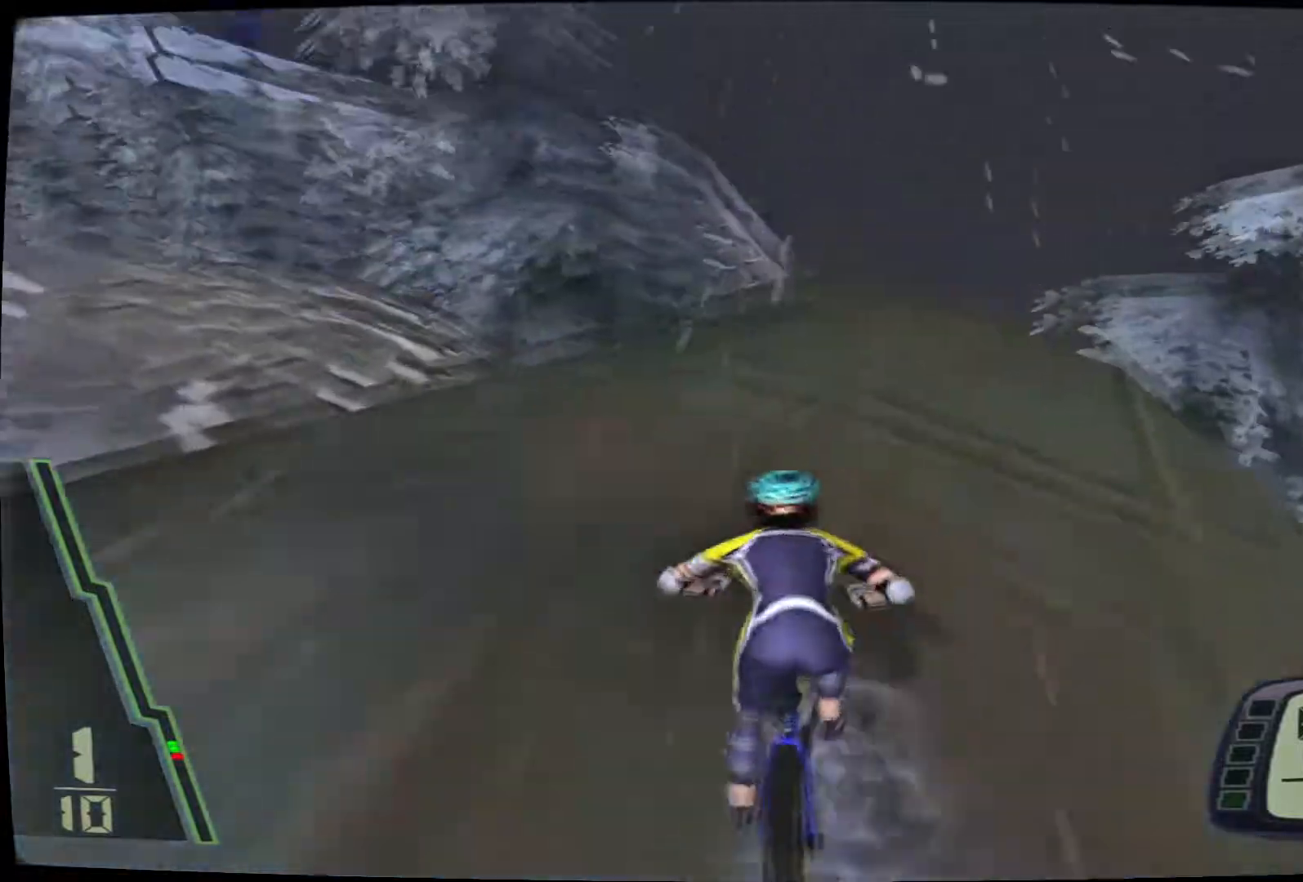
{"dt_ms": 500, "buttons": ["R2"], "left_stick": "up-right", "right_stick": "center", "events": [[100, "R2", "down"], [117, "left_stick", "center"], [217, "left_stick", "up-right"], [467, "CROSS", "up"]]}
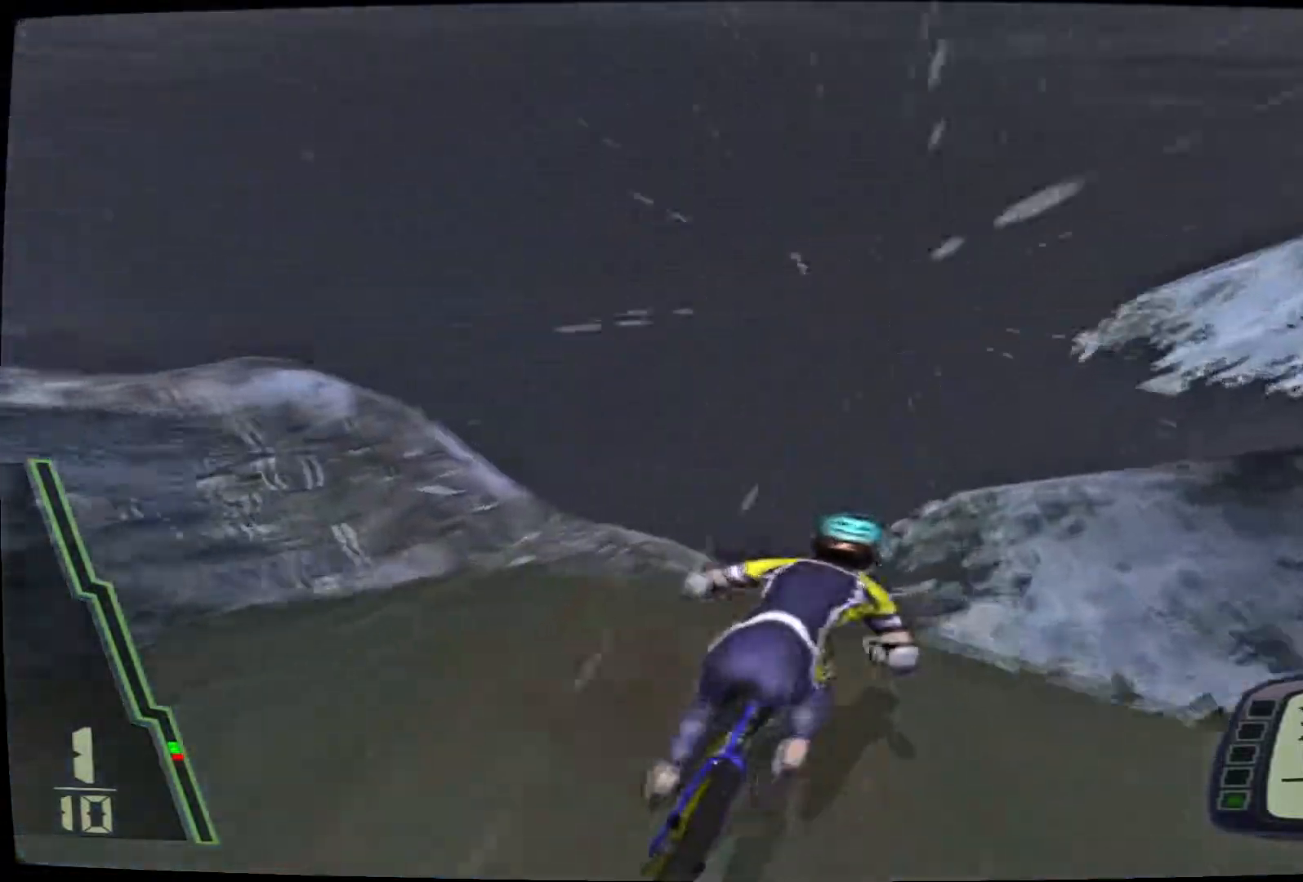
{"dt_ms": 1000, "buttons": ["L1", "R1"], "left_stick": "center", "right_stick": "center"}
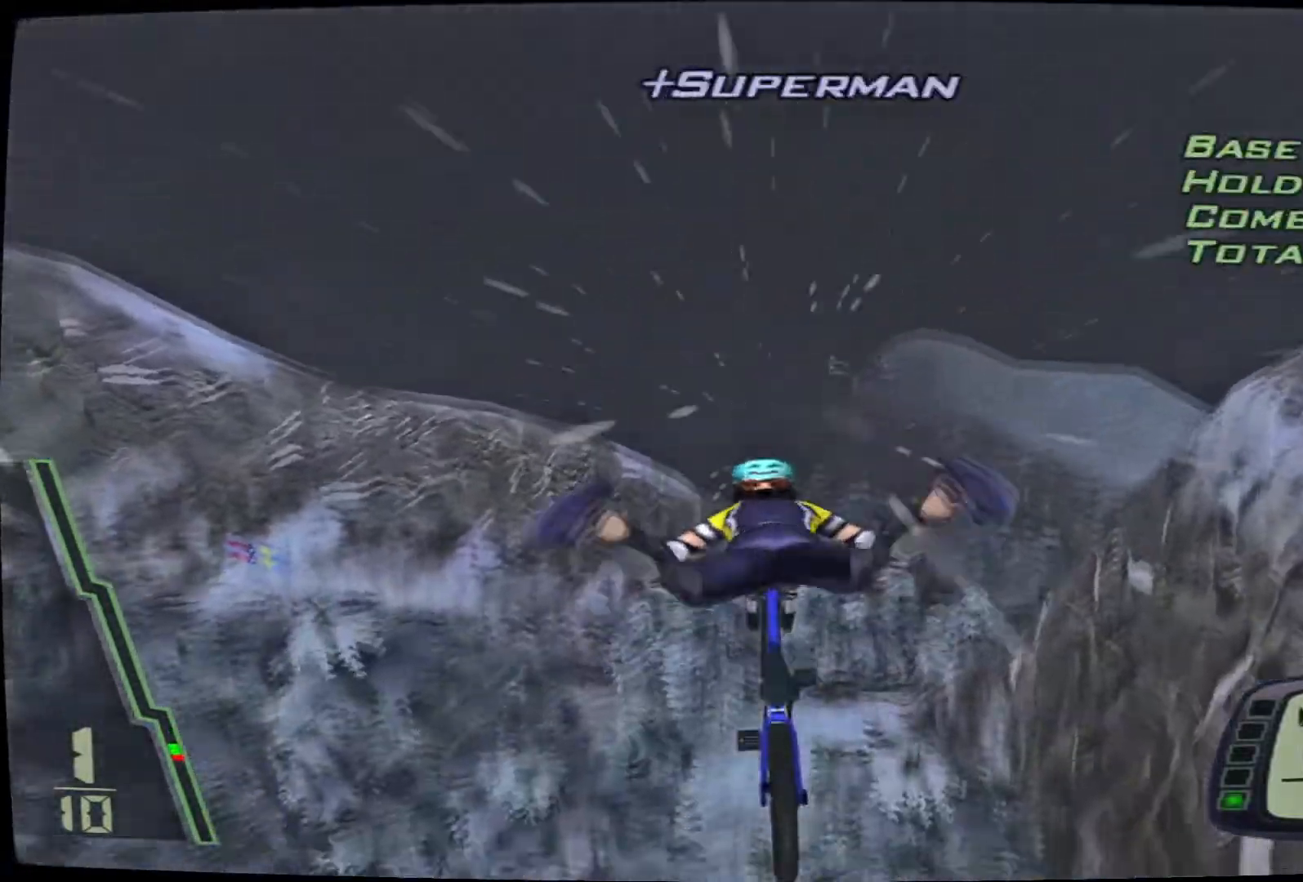
{"dt_ms": 500, "buttons": [], "left_stick": "center", "right_stick": "center", "events": [[400, "L1", "up"], [400, "R1", "up"]]}
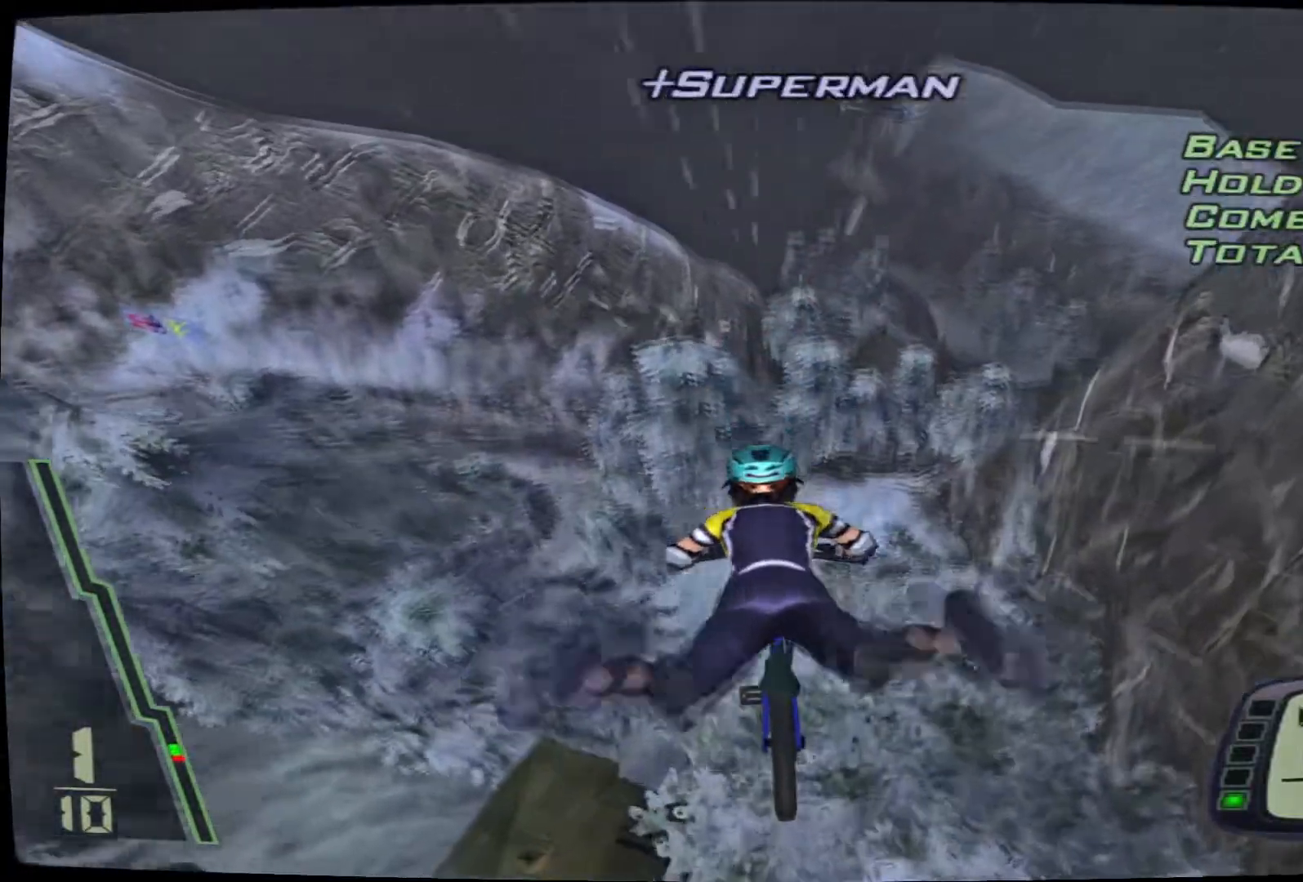
{"dt_ms": 500, "buttons": [], "left_stick": "center", "right_stick": "center", "events": [[50, "left_stick", "down"], [483, "left_stick", "center"]]}
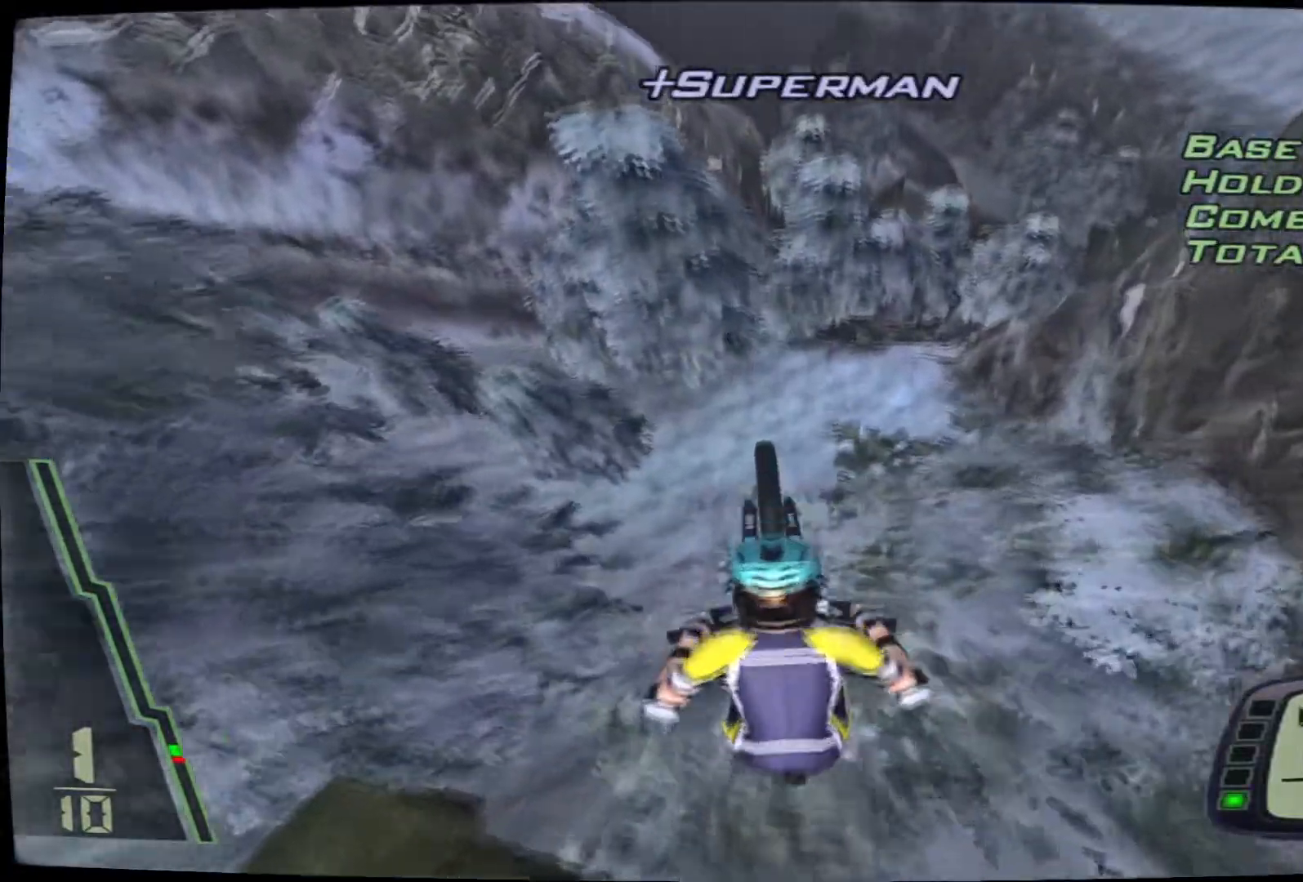
{"dt_ms": 500, "buttons": [], "left_stick": "up-right", "right_stick": "center", "events": [[217, "left_stick", "up-right"]]}
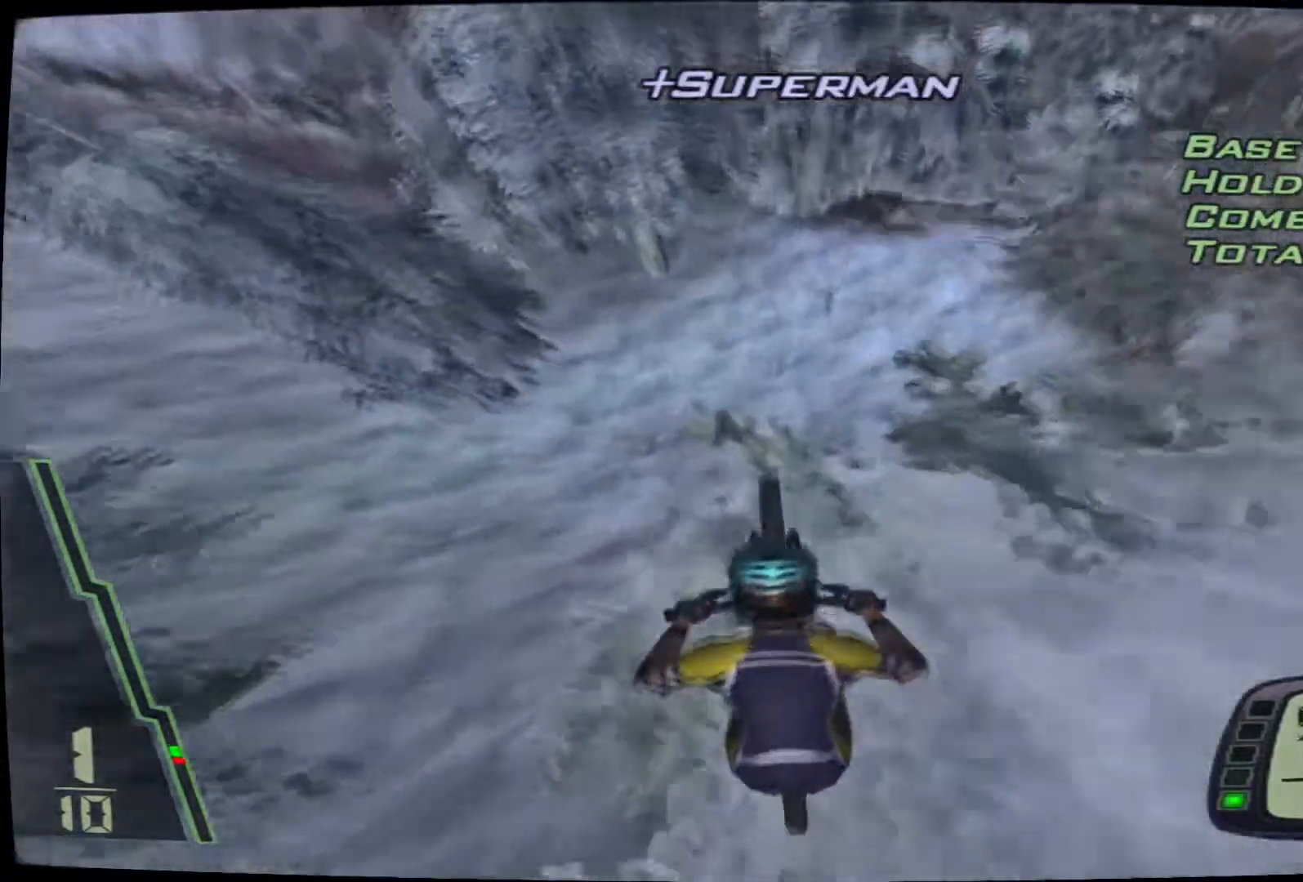
{"dt_ms": 500, "buttons": [], "left_stick": "center", "right_stick": "center", "events": [[100, "left_stick", "center"], [150, "left_stick", "right"], [317, "left_stick", "center"]]}
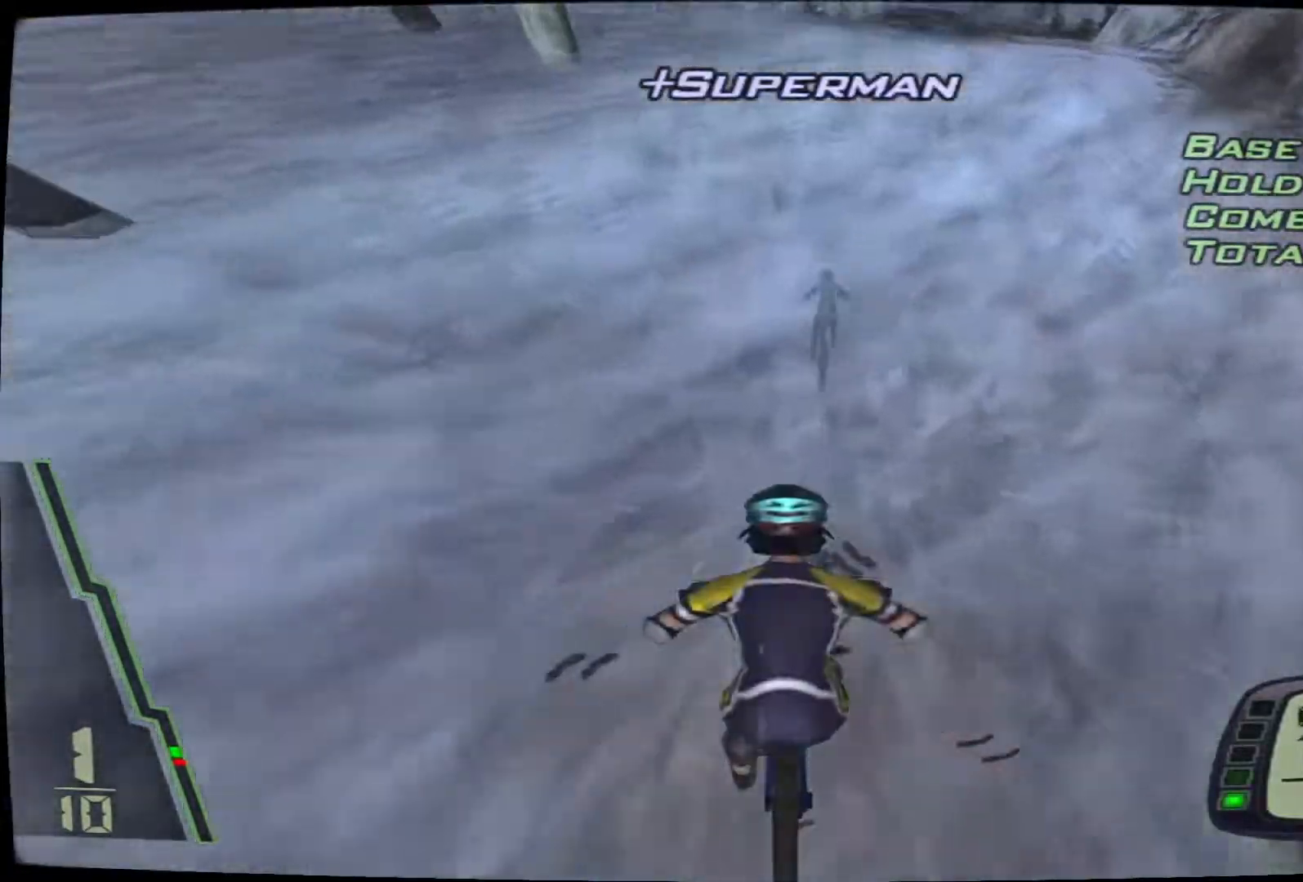
{"dt_ms": 500, "buttons": ["CROSS"], "left_stick": "up-right", "right_stick": "center", "events": [[67, "CROSS", "down"], [167, "CROSS", "up"], [233, "CROSS", "down"], [350, "CROSS", "up"], [383, "left_stick", "up-right"], [400, "CROSS", "down"]]}
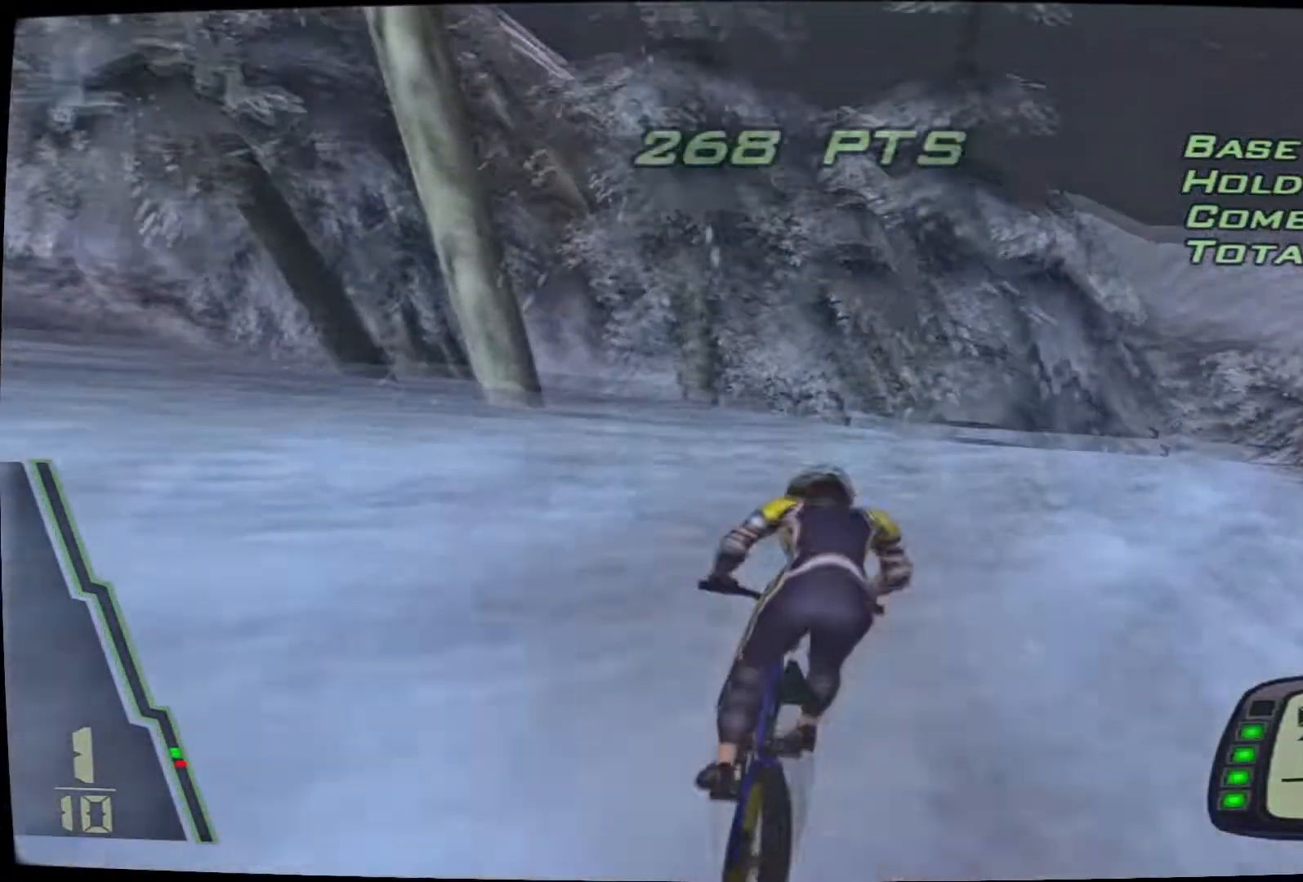
{"dt_ms": 500, "buttons": ["CROSS"], "left_stick": "center", "right_stick": "center", "events": [[333, "left_stick", "center"]]}
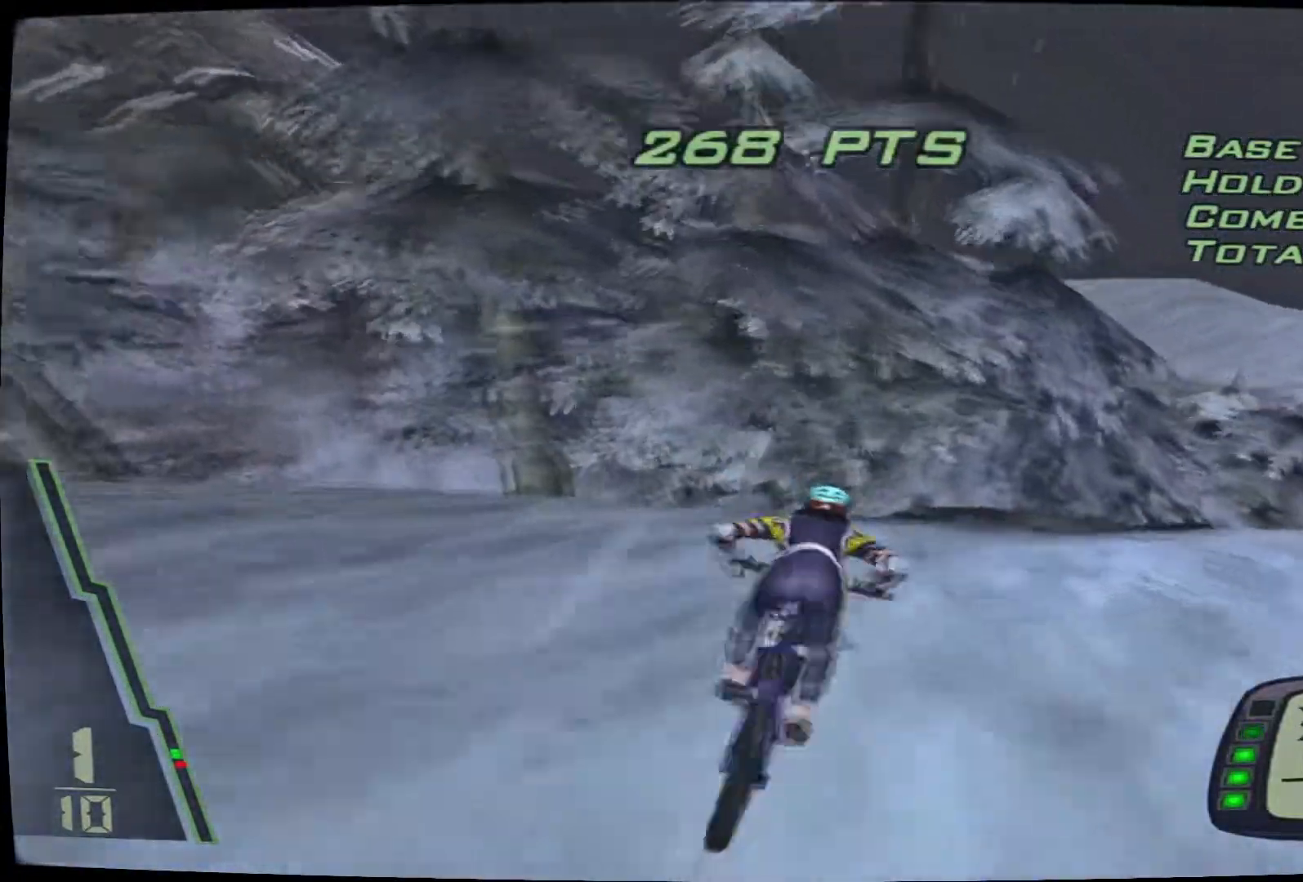
{"dt_ms": 500, "buttons": ["CROSS"], "left_stick": "center", "right_stick": "center", "events": [[33, "left_stick", "right"], [350, "left_stick", "center"]]}
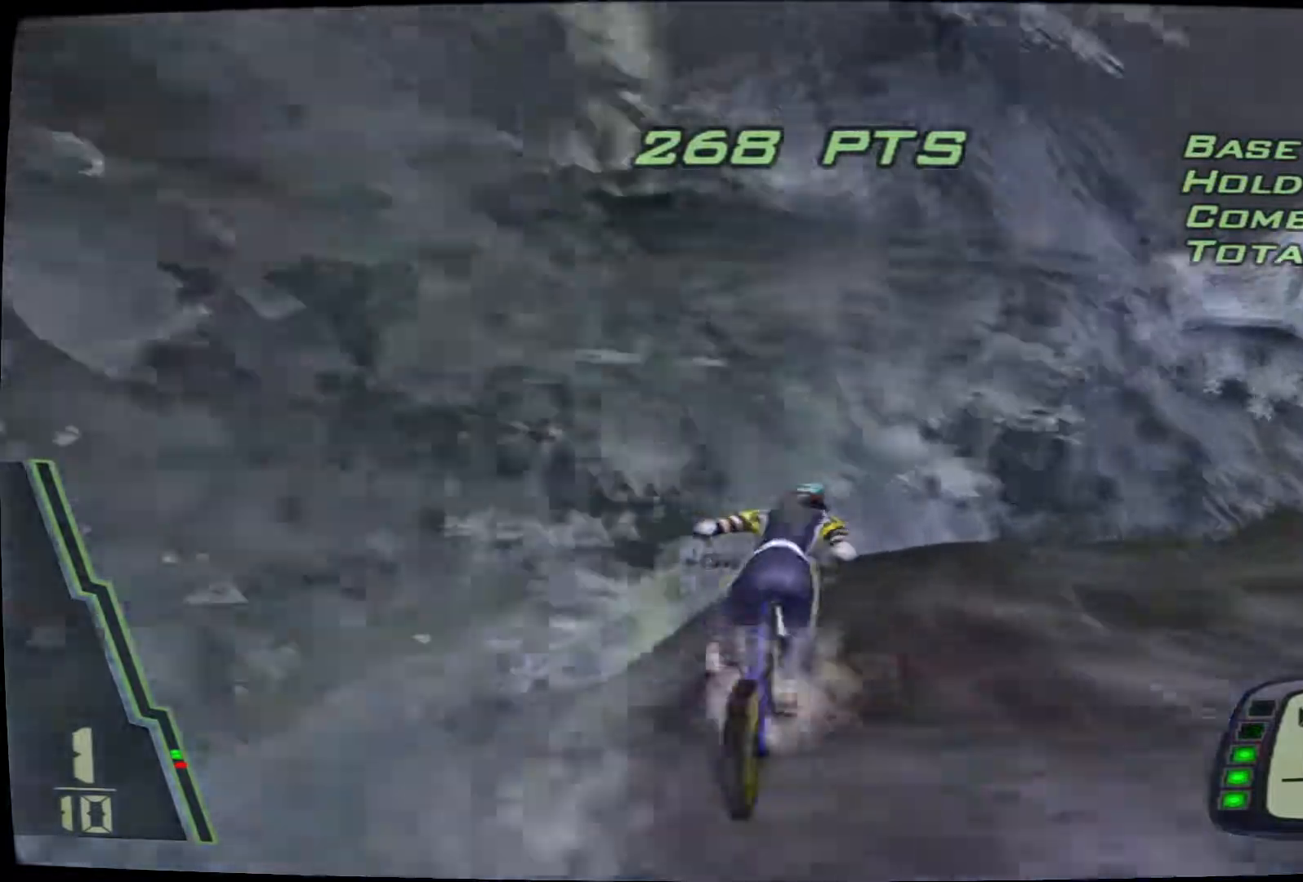
{"dt_ms": 500, "buttons": [], "left_stick": "left", "right_stick": "center", "events": [[17, "left_stick", "left"], [117, "CROSS", "up"]]}
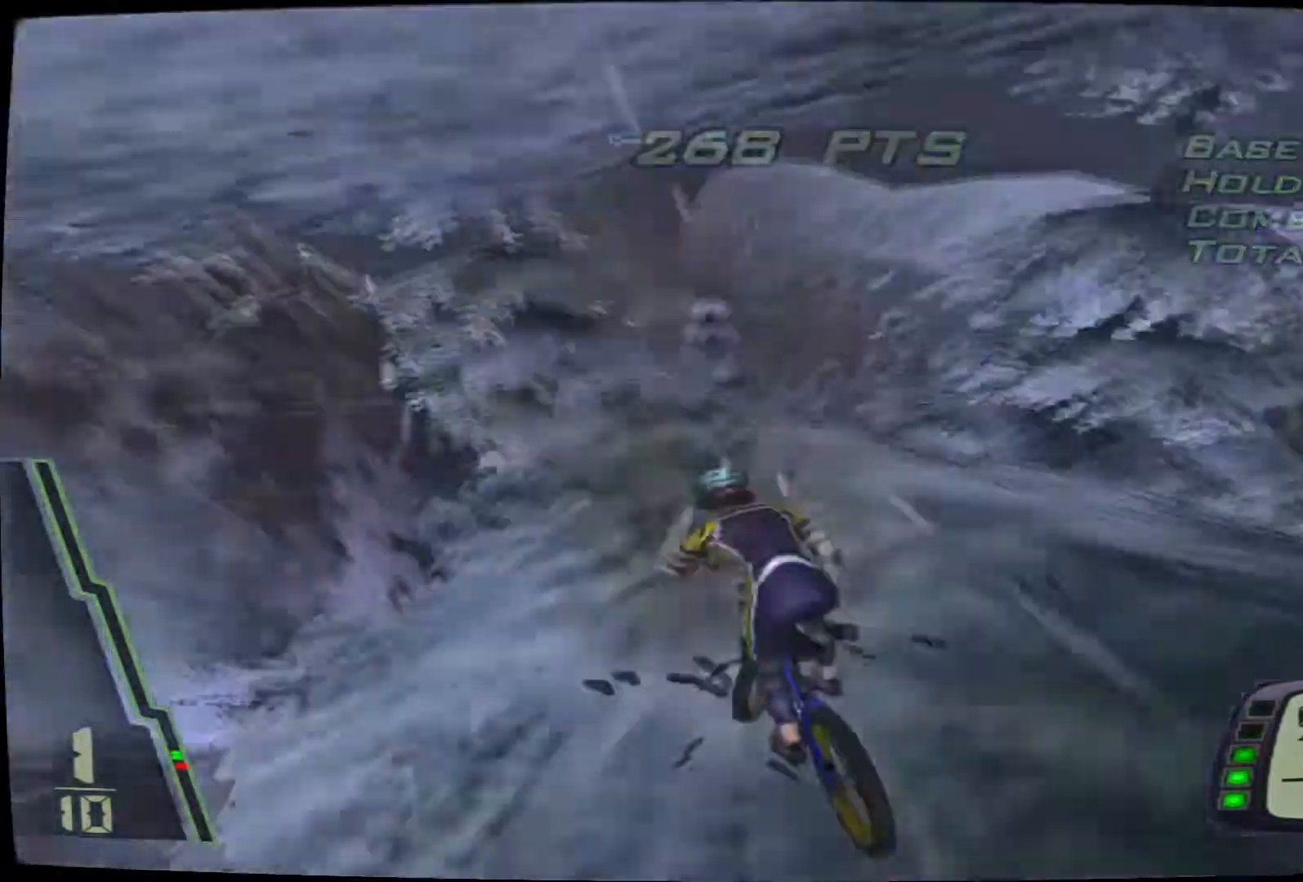
{"dt_ms": 500, "buttons": [], "left_stick": "center", "right_stick": "center", "events": [[17, "left_stick", "center"], [100, "left_stick", "right"], [467, "left_stick", "center"]]}
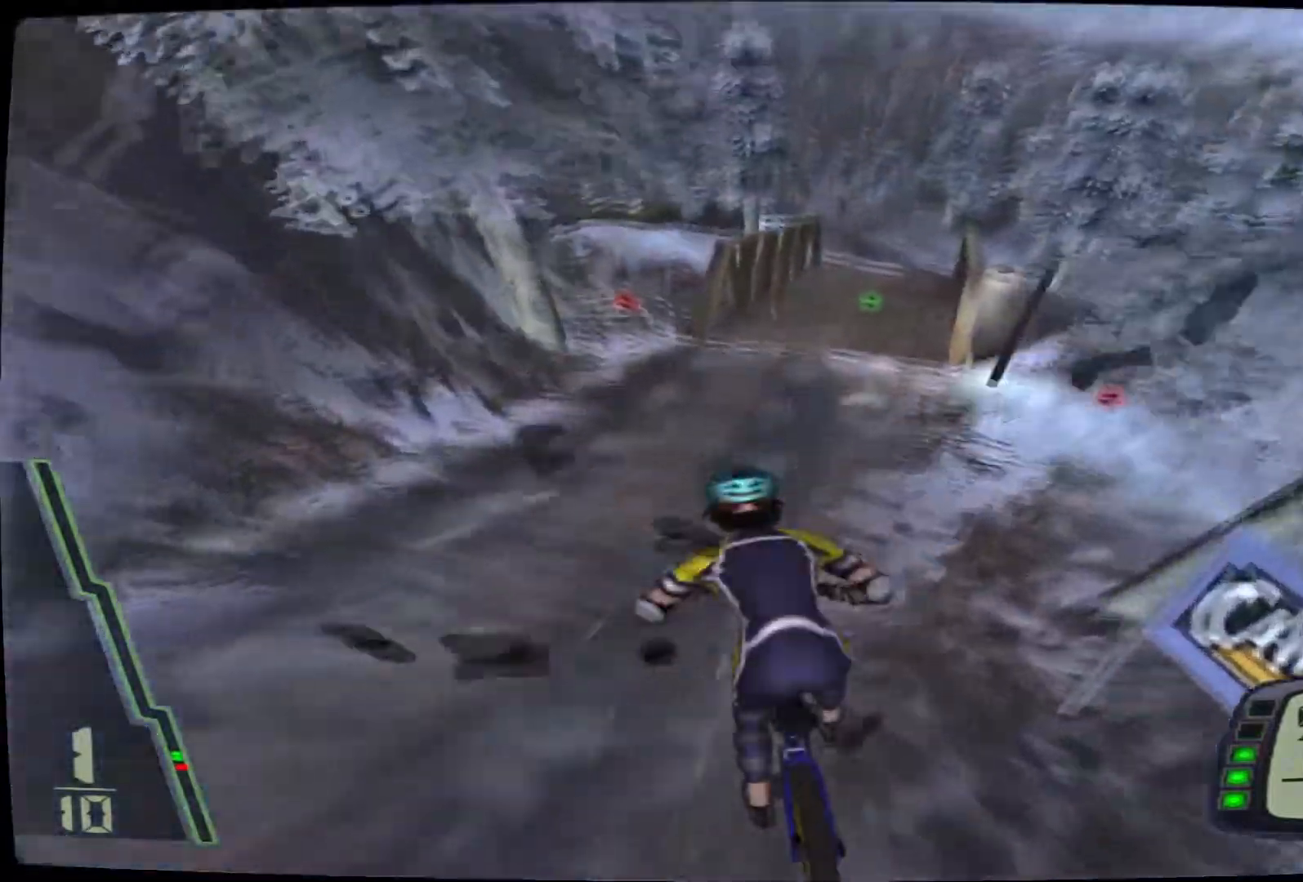
{"dt_ms": 500, "buttons": ["CROSS"], "left_stick": "center", "right_stick": "center", "events": [[83, "CROSS", "down"], [217, "CROSS", "up"], [217, "left_stick", "right"], [333, "CROSS", "down"], [467, "left_stick", "center"]]}
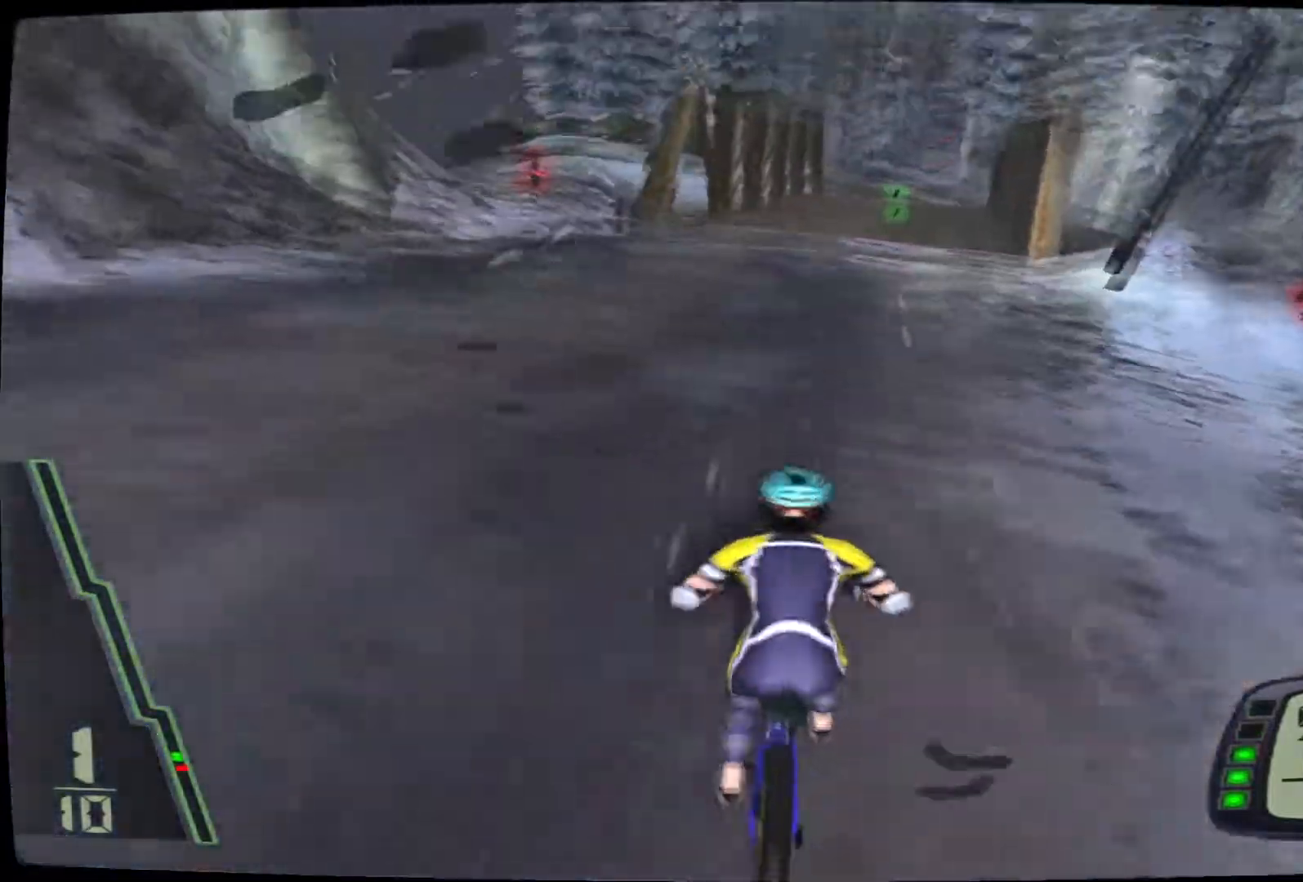
{"dt_ms": 500, "buttons": ["CROSS"], "left_stick": "right", "right_stick": "center", "events": [[50, "left_stick", "right"], [133, "left_stick", "center"], [367, "left_stick", "right"]]}
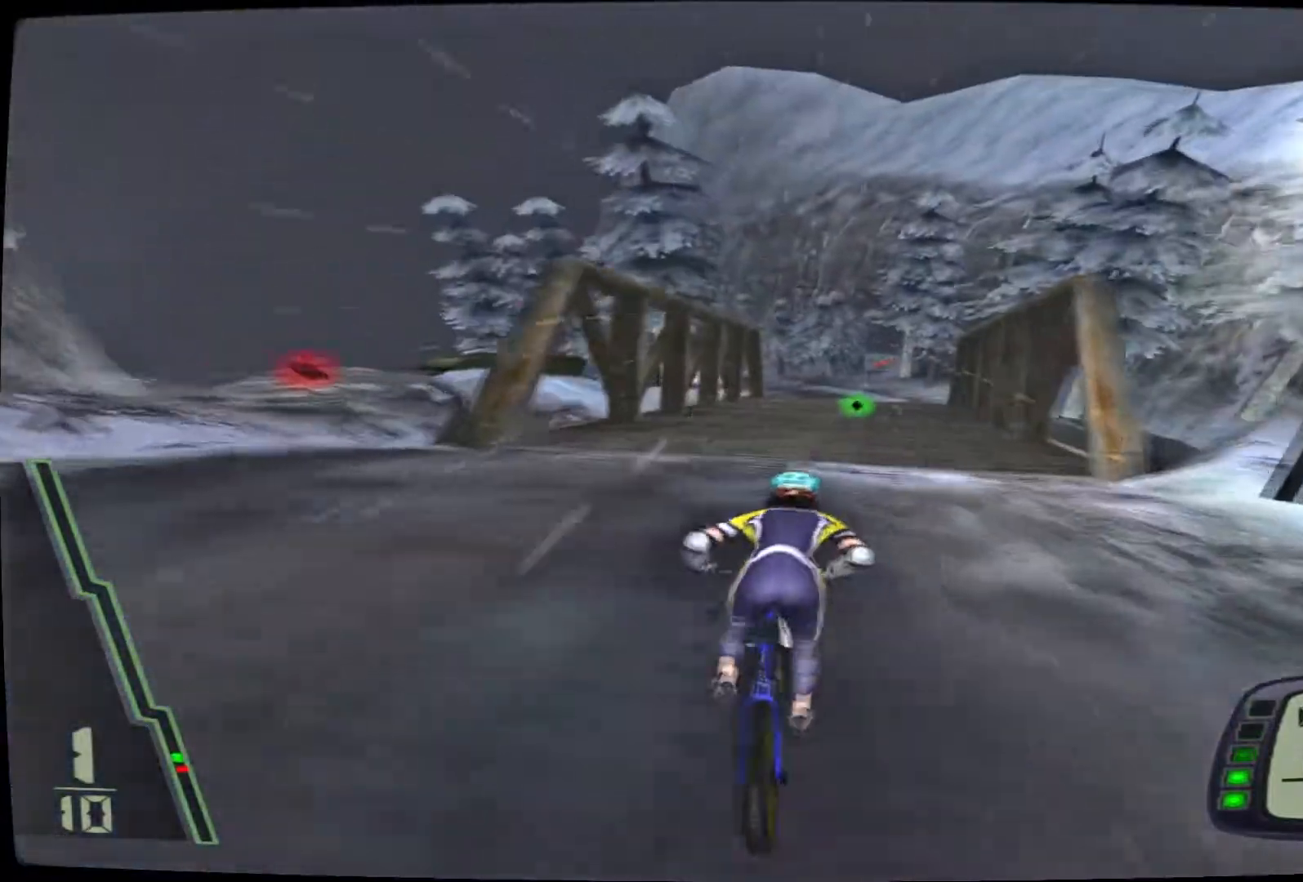
{"dt_ms": 500, "buttons": ["CROSS"], "left_stick": "center", "right_stick": "center", "events": [[33, "left_stick", "center"]]}
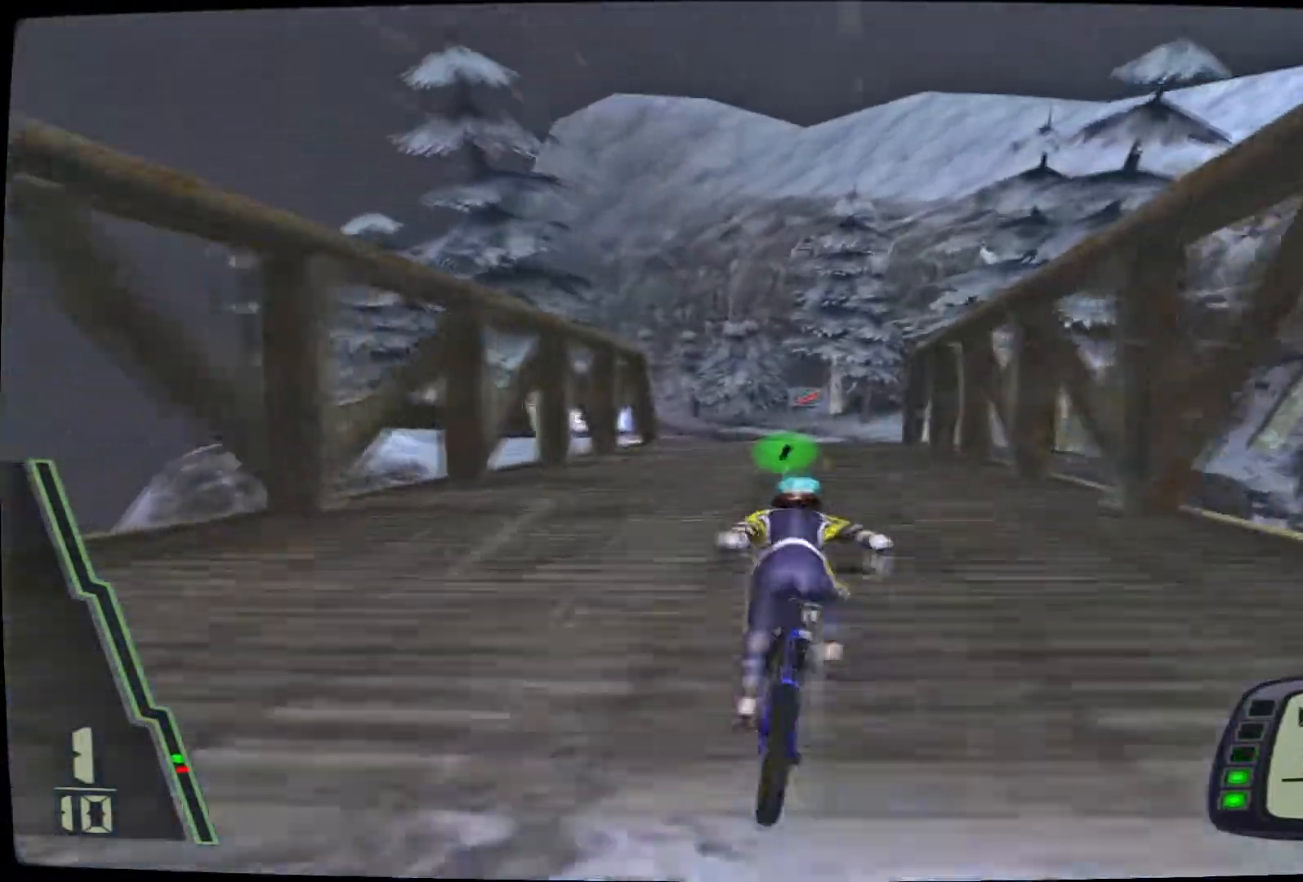
{"dt_ms": 500, "buttons": ["CROSS"], "left_stick": "left", "right_stick": "center", "events": [[167, "left_stick", "down-left"], [350, "left_stick", "center"], [450, "left_stick", "left"]]}
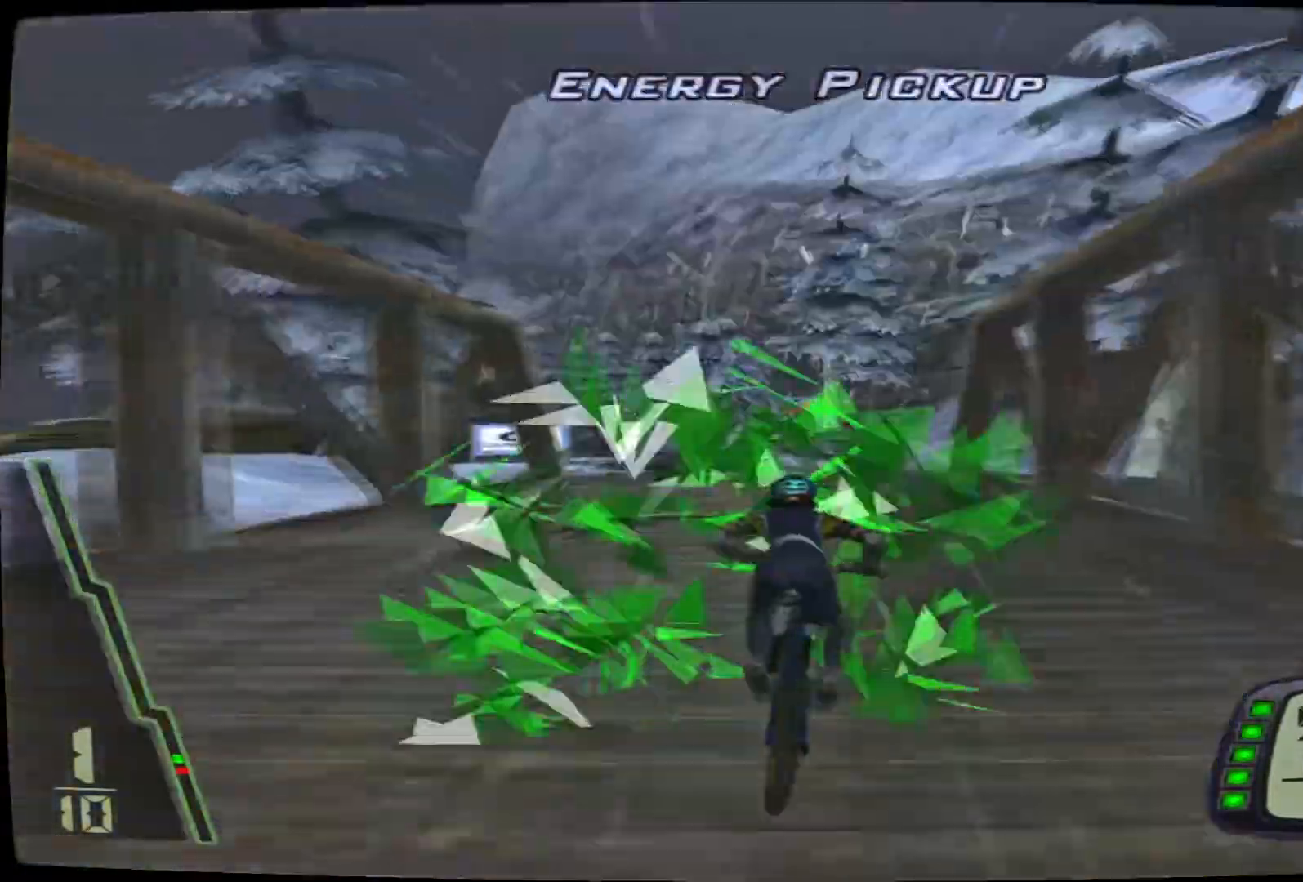
{"dt_ms": 500, "buttons": ["CROSS"], "left_stick": "center", "right_stick": "center", "events": [[67, "left_stick", "down-left"], [333, "left_stick", "left"], [483, "left_stick", "center"]]}
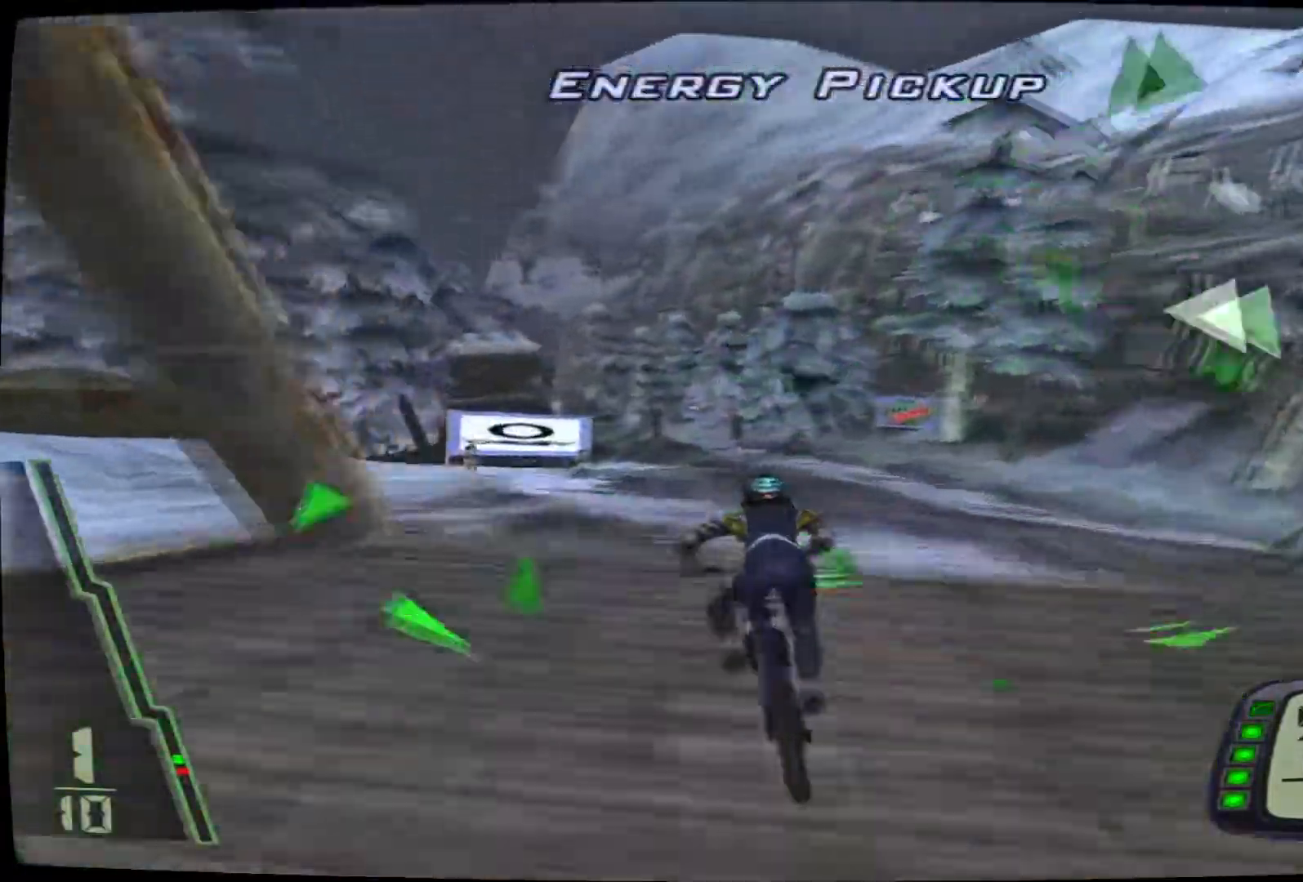
{"dt_ms": 500, "buttons": ["CROSS"], "left_stick": "center", "right_stick": "center", "events": []}
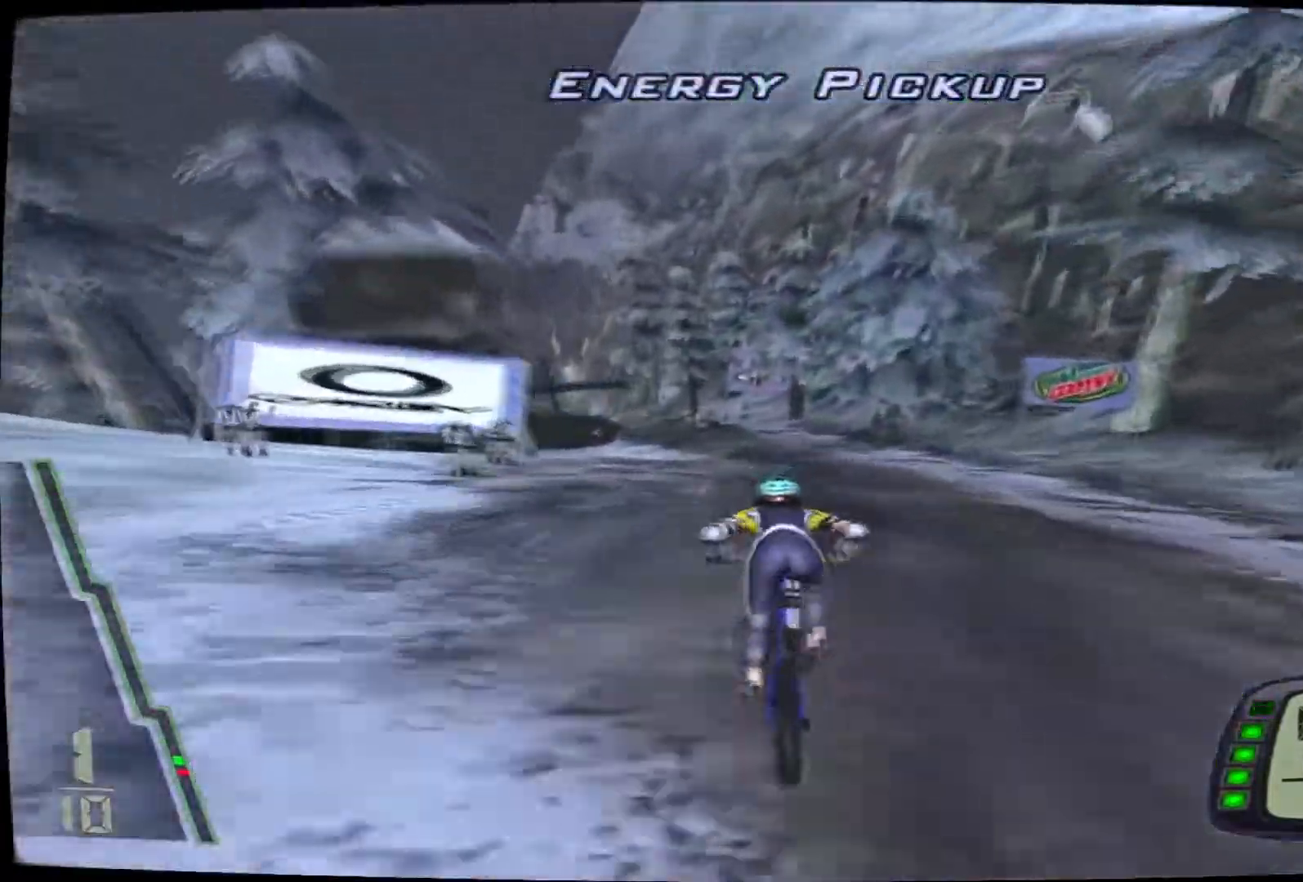
{"dt_ms": 500, "buttons": ["CROSS"], "left_stick": "center", "right_stick": "center", "events": []}
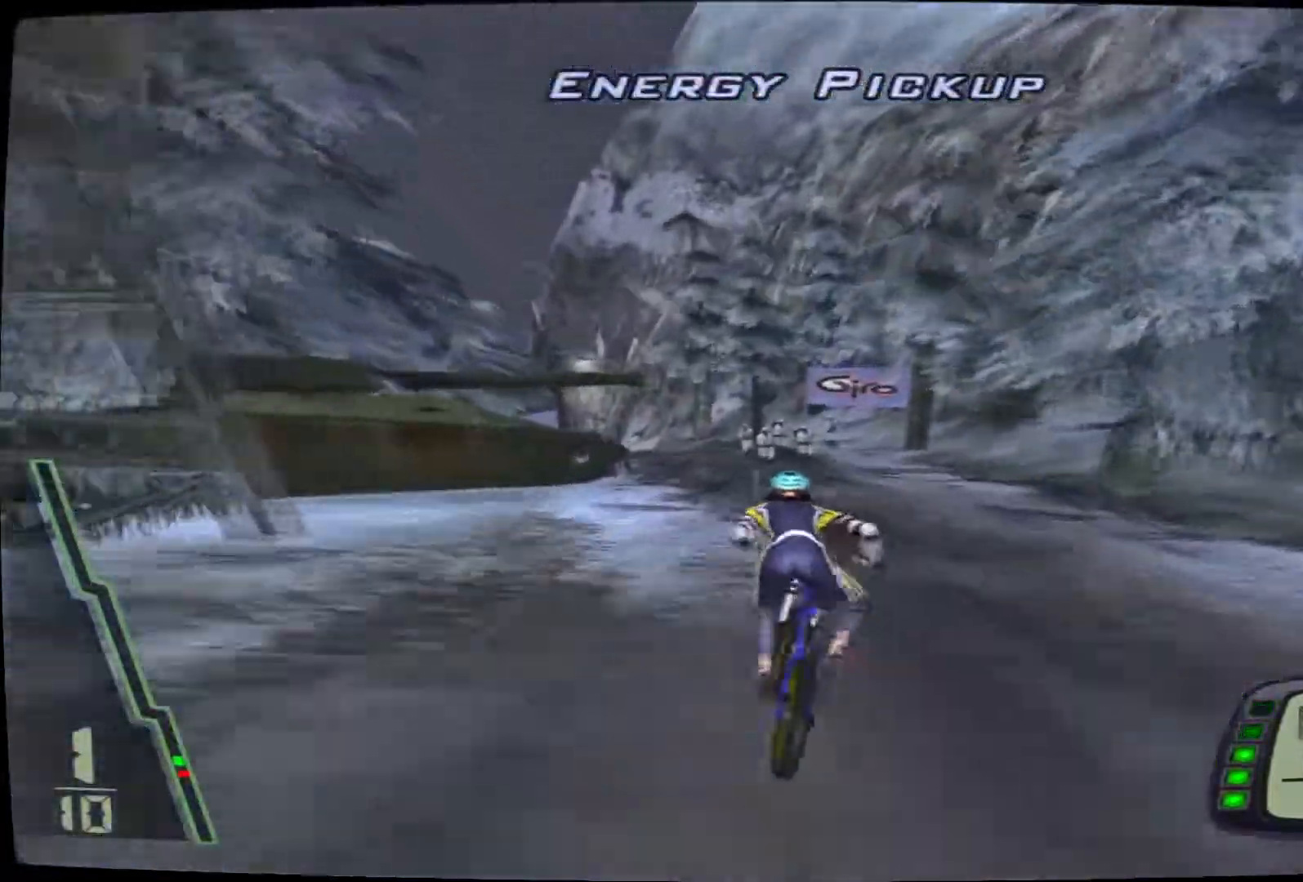
{"dt_ms": 500, "buttons": ["CROSS"], "left_stick": "left", "right_stick": "center", "events": [[83, "left_stick", "left"], [200, "left_stick", "center"], [267, "left_stick", "left"]]}
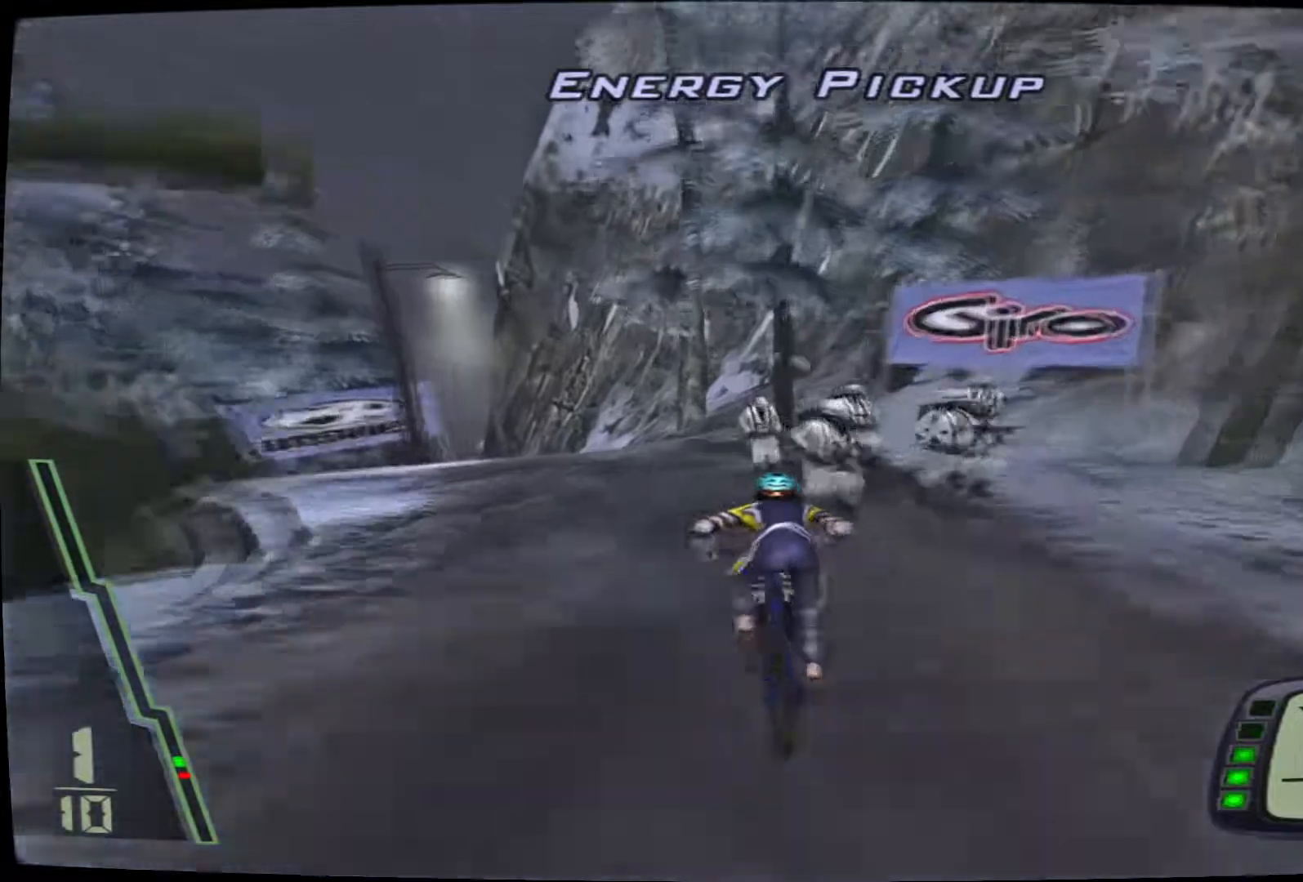
{"dt_ms": 500, "buttons": ["CROSS"], "left_stick": "right", "right_stick": "center", "events": [[483, "left_stick", "right"]]}
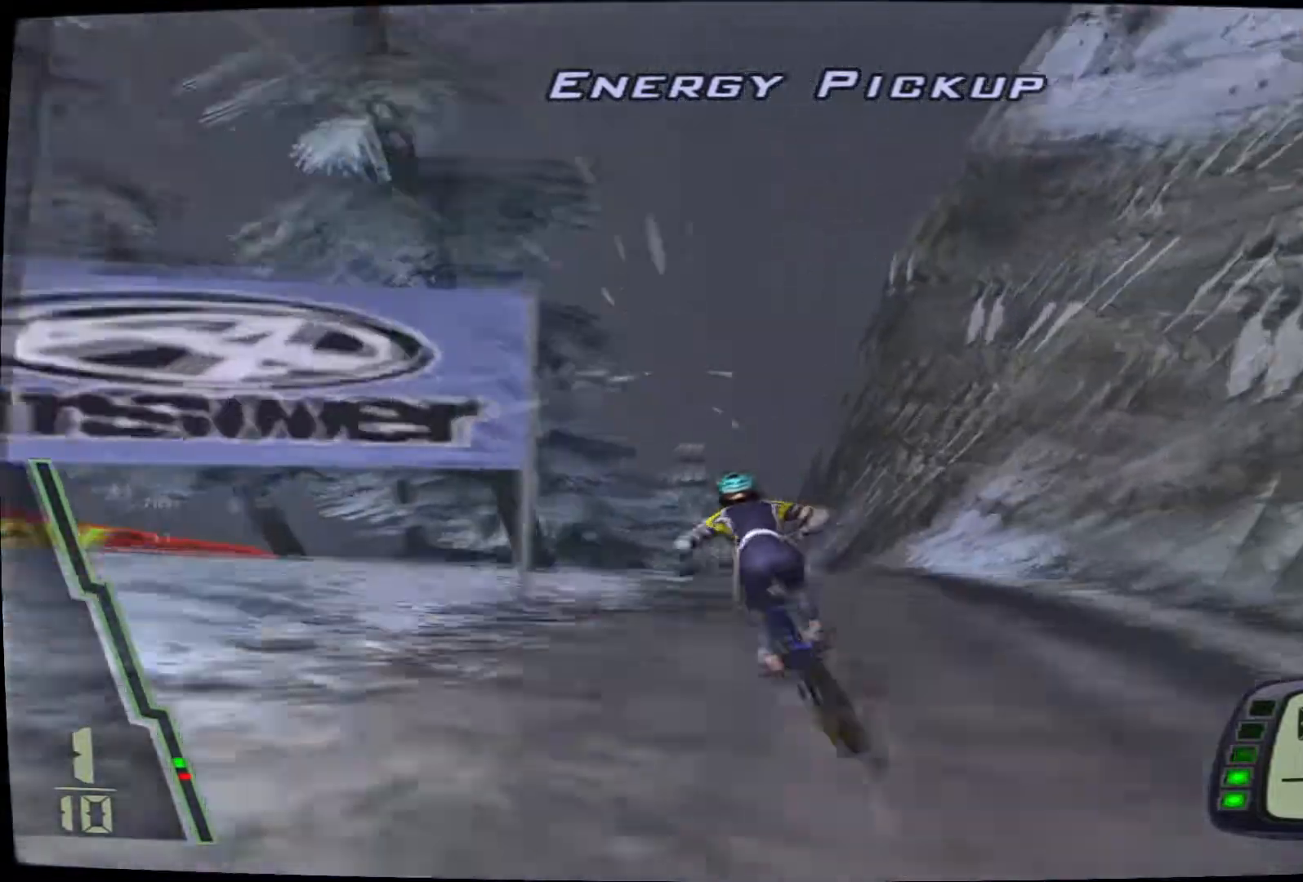
{"dt_ms": 500, "buttons": [], "left_stick": "center", "right_stick": "center", "events": [[100, "left_stick", "center"], [167, "CROSS", "up"]]}
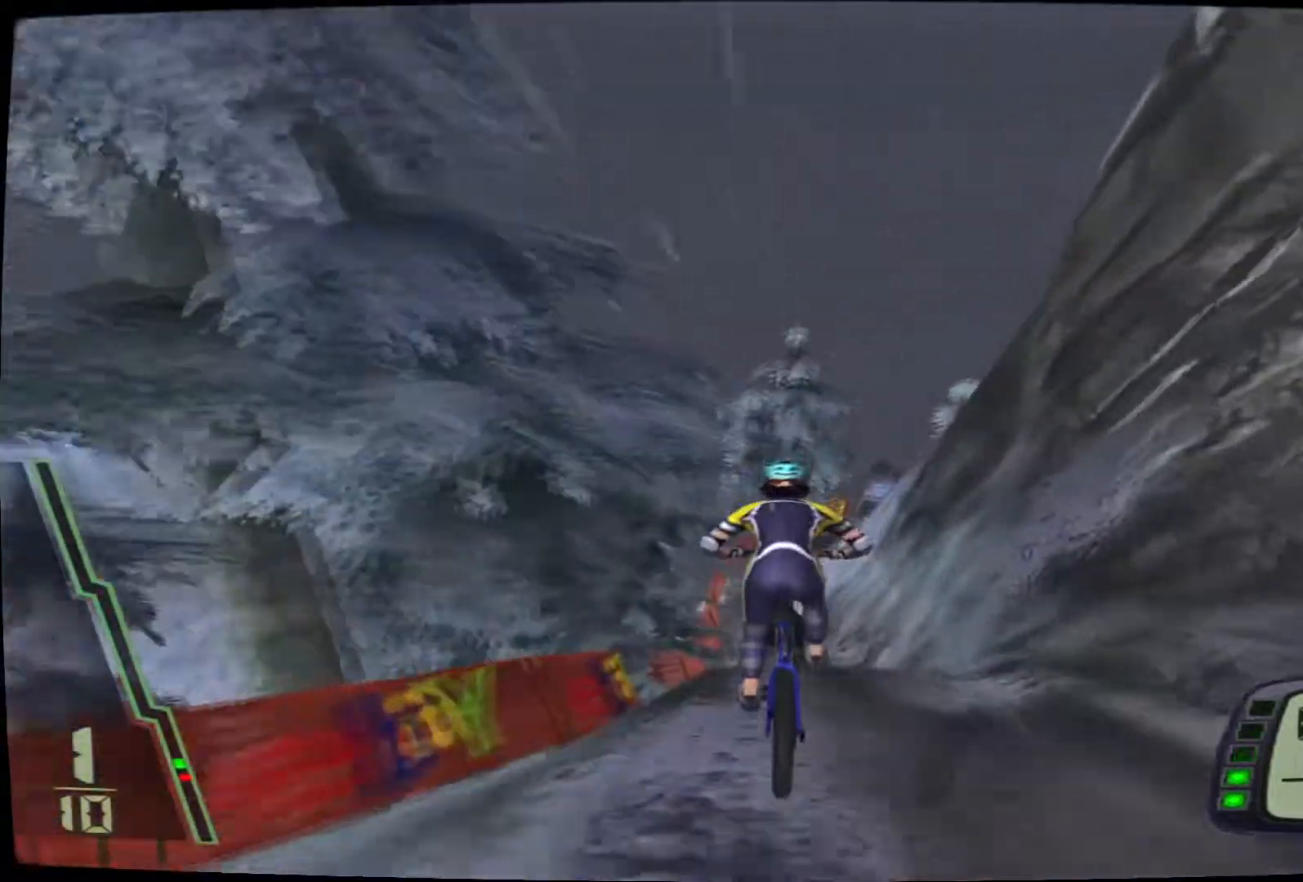
{"dt_ms": 500, "buttons": [], "left_stick": "center", "right_stick": "center", "events": [[267, "CROSS", "down"], [383, "CROSS", "up"]]}
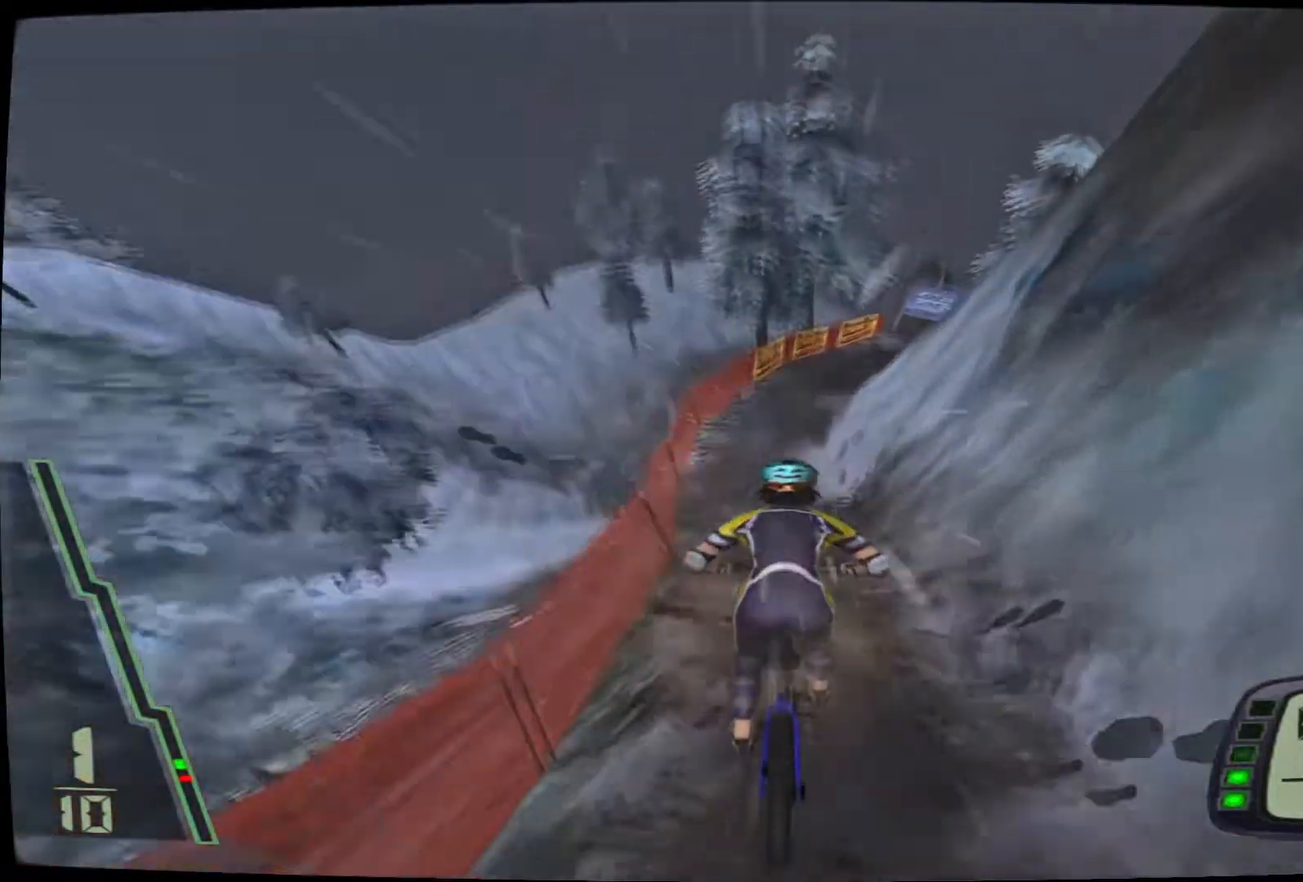
{"dt_ms": 500, "buttons": ["CROSS"], "left_stick": "center", "right_stick": "center", "events": [[17, "CROSS", "down"], [83, "CROSS", "up"], [183, "CROSS", "down"]]}